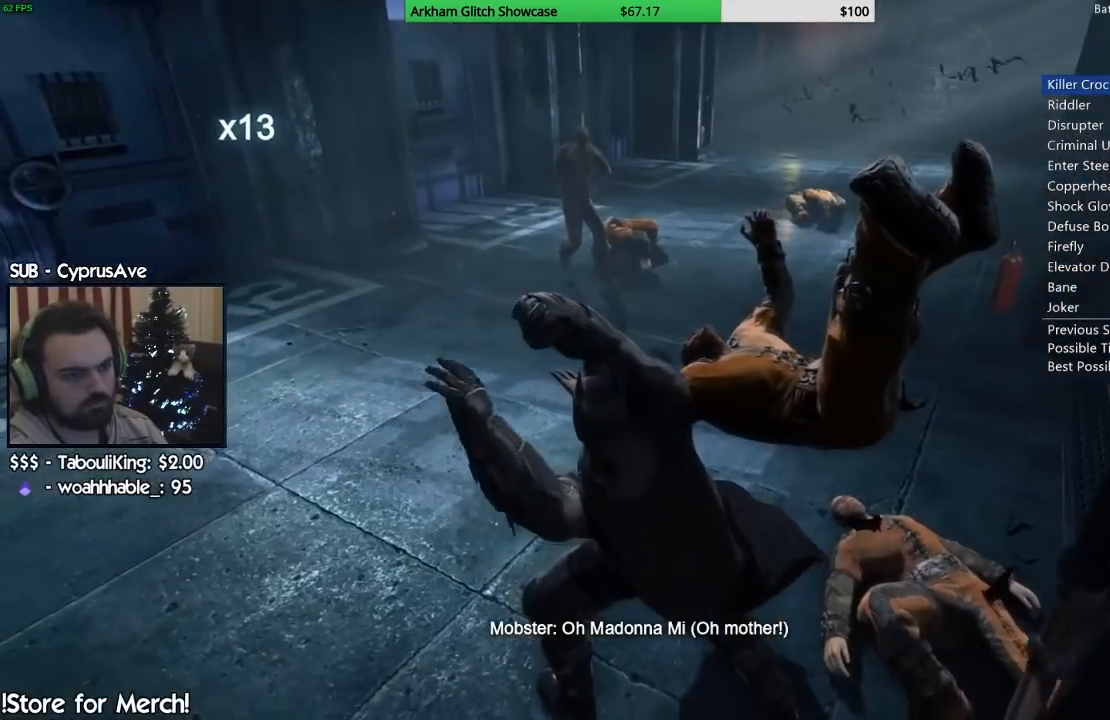
Gameplay with a controller (PlayStation layout); each line is a JSON object with the inputs held at the frame after it. "events" lists button and stick changes between this image and that frame as [ms after this image, input, new state], when the widget could be followed in between. Not read: L1 R1.
{"buttons": ["L2"], "left_stick": "up", "right_stick": "center", "events": [[500, "L2", "down"]]}
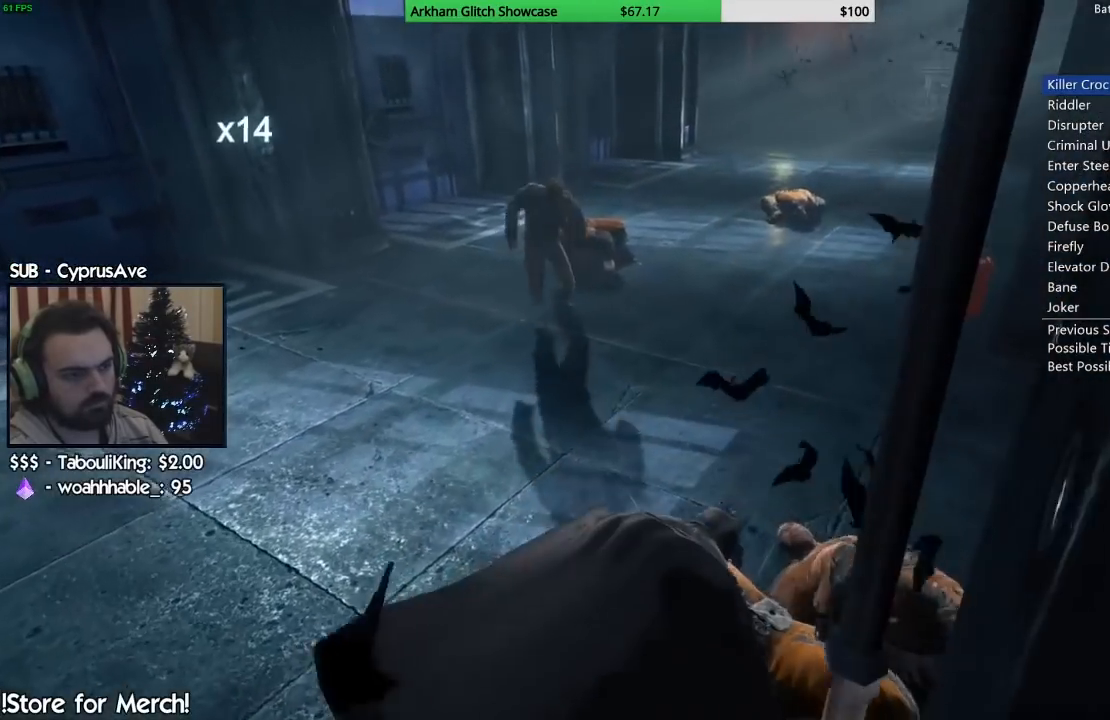
{"buttons": ["R2"], "left_stick": "up-right", "right_stick": "center", "events": [[133, "L2", "up"], [150, "right_stick", "down-right"], [233, "left_stick", "up-right"], [317, "right_stick", "center"], [350, "R2", "down"]]}
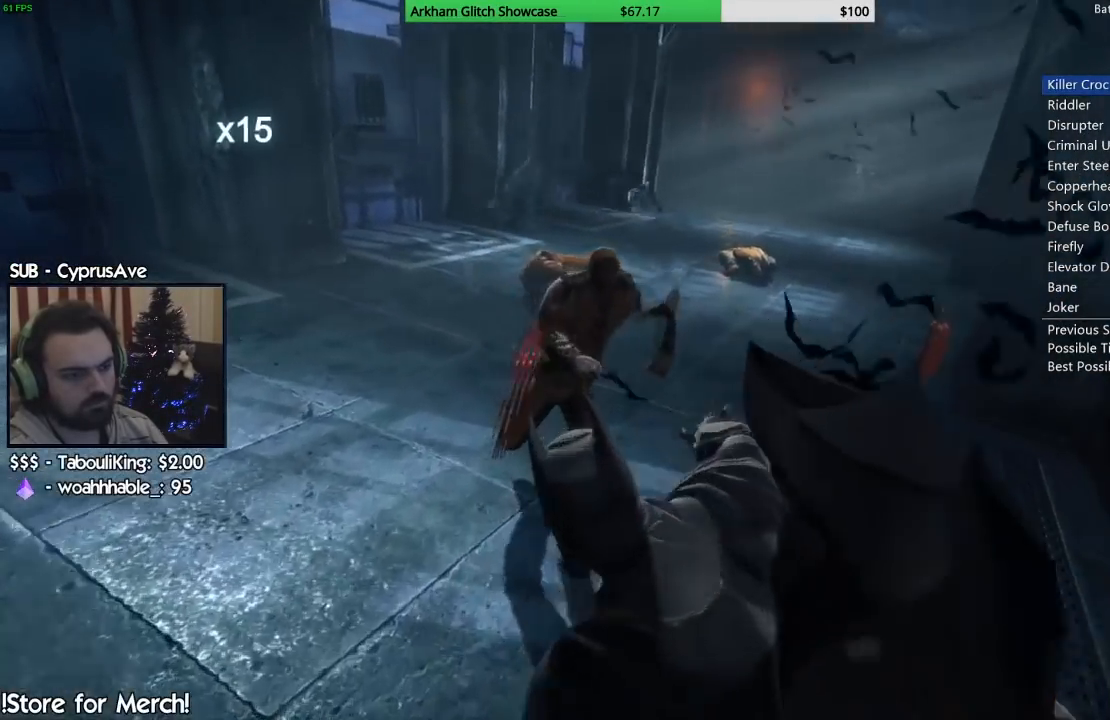
{"buttons": ["R2"], "left_stick": "left", "right_stick": "center", "events": [[50, "TRIANGLE", "down"], [100, "left_stick", "up"], [117, "TRIANGLE", "up"], [250, "CROSS", "down"], [350, "left_stick", "left"], [400, "CROSS", "up"]]}
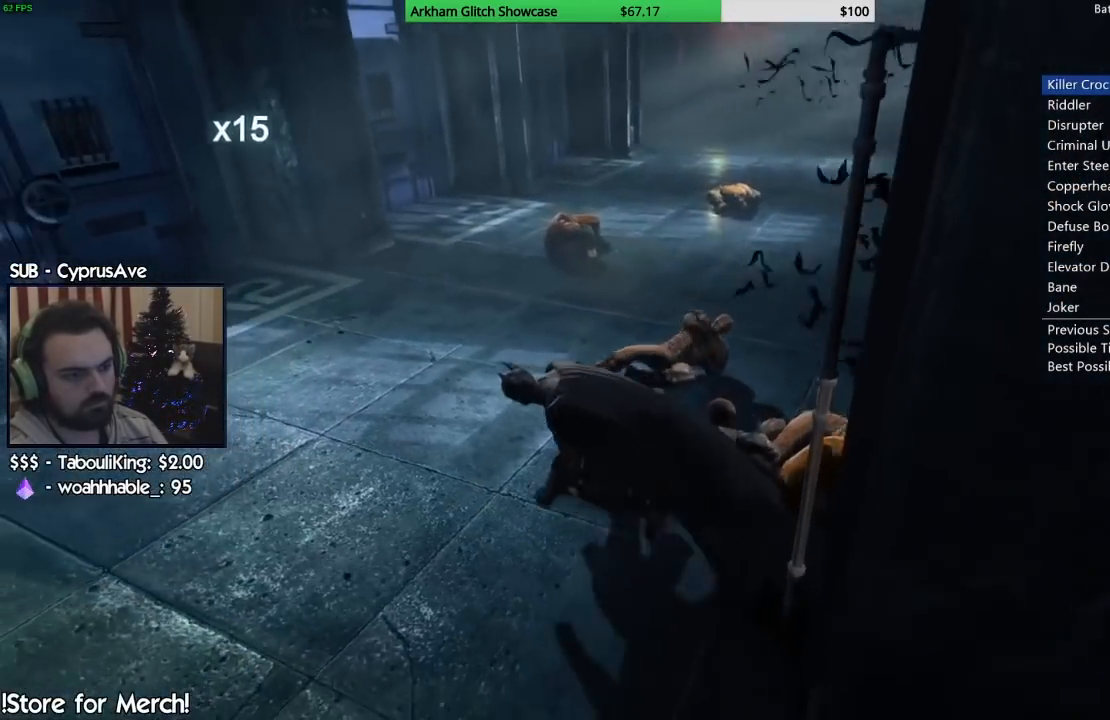
{"buttons": ["R2"], "left_stick": "left", "right_stick": "up-left", "events": [[33, "right_stick", "left"], [367, "right_stick", "up-left"]]}
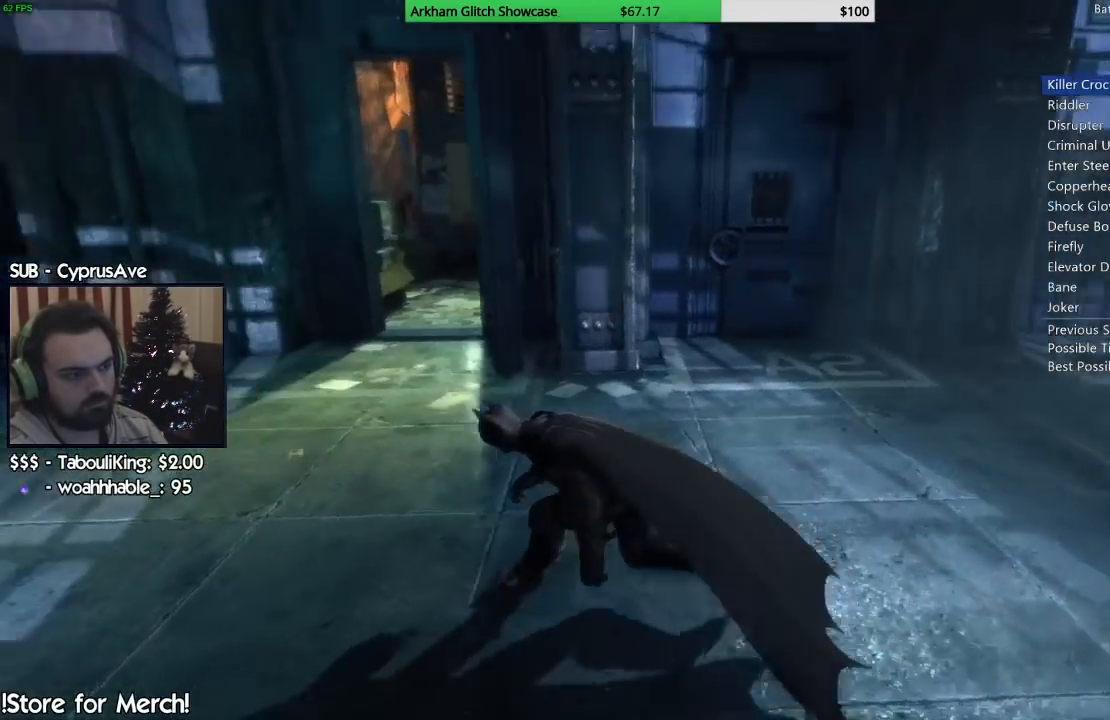
{"buttons": ["CROSS"], "left_stick": "up", "right_stick": "left", "events": [[117, "R2", "up"], [167, "left_stick", "up-left"], [183, "right_stick", "left"], [300, "CROSS", "down"], [483, "left_stick", "up"]]}
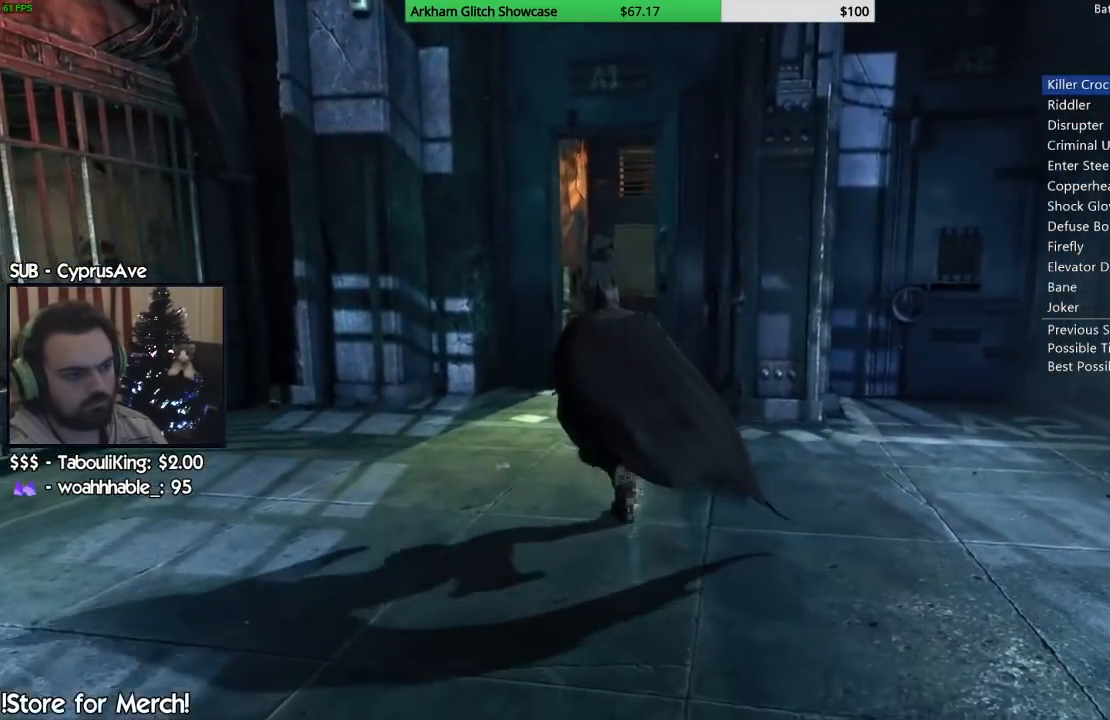
{"buttons": ["TRIANGLE", "L2"], "left_stick": "up", "right_stick": "left", "events": [[33, "CROSS", "up"], [400, "L2", "down"], [417, "TRIANGLE", "down"]]}
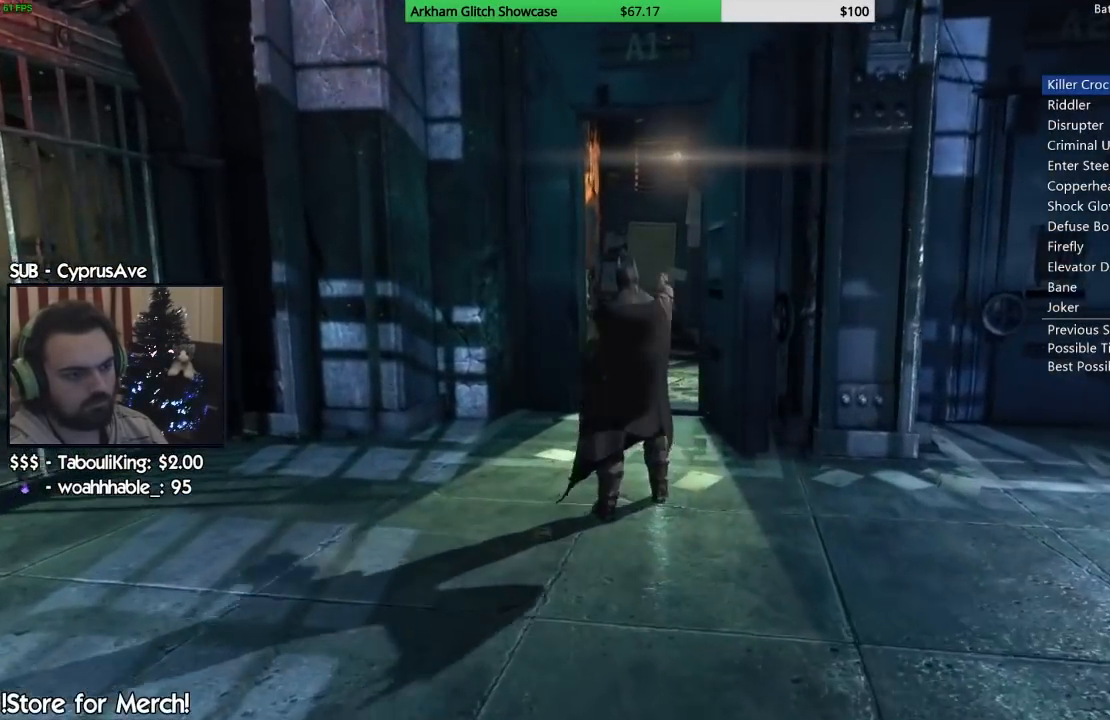
{"buttons": [], "left_stick": "center", "right_stick": "left", "events": [[100, "L2", "up"], [100, "TRIANGLE", "up"], [300, "left_stick", "center"]]}
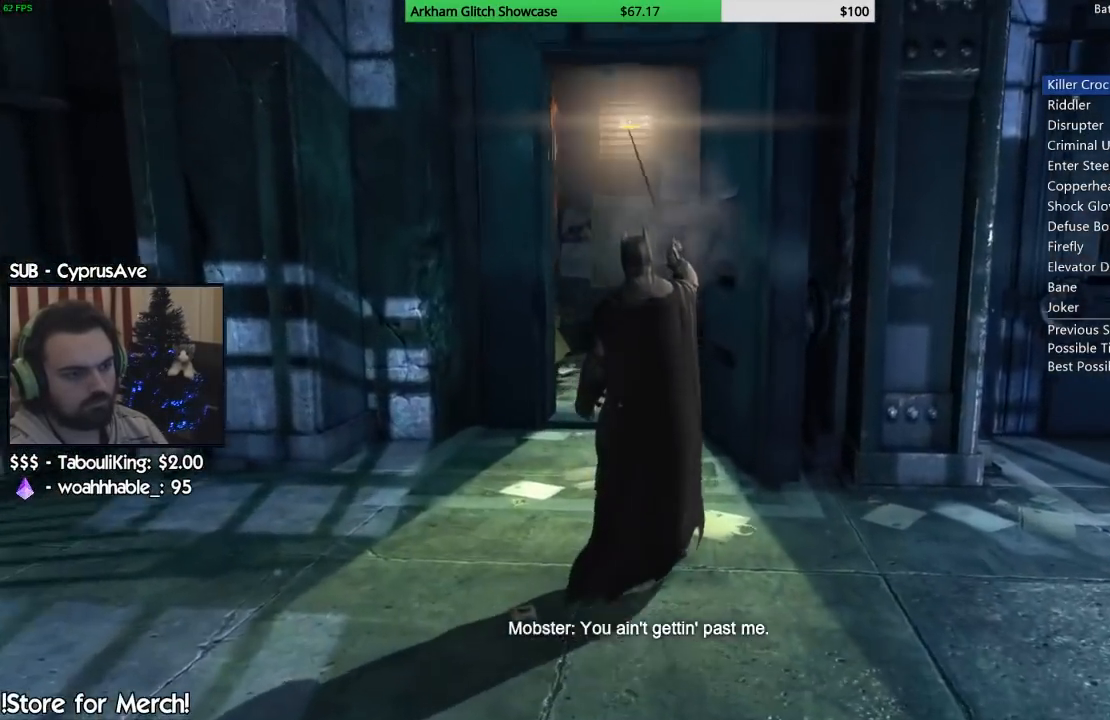
{"buttons": ["CROSS"], "left_stick": "center", "right_stick": "center", "events": [[33, "CROSS", "down"], [67, "right_stick", "center"], [117, "CROSS", "up"], [183, "CROSS", "down"], [267, "CROSS", "up"], [333, "CROSS", "down"], [383, "CROSS", "up"], [450, "CROSS", "down"]]}
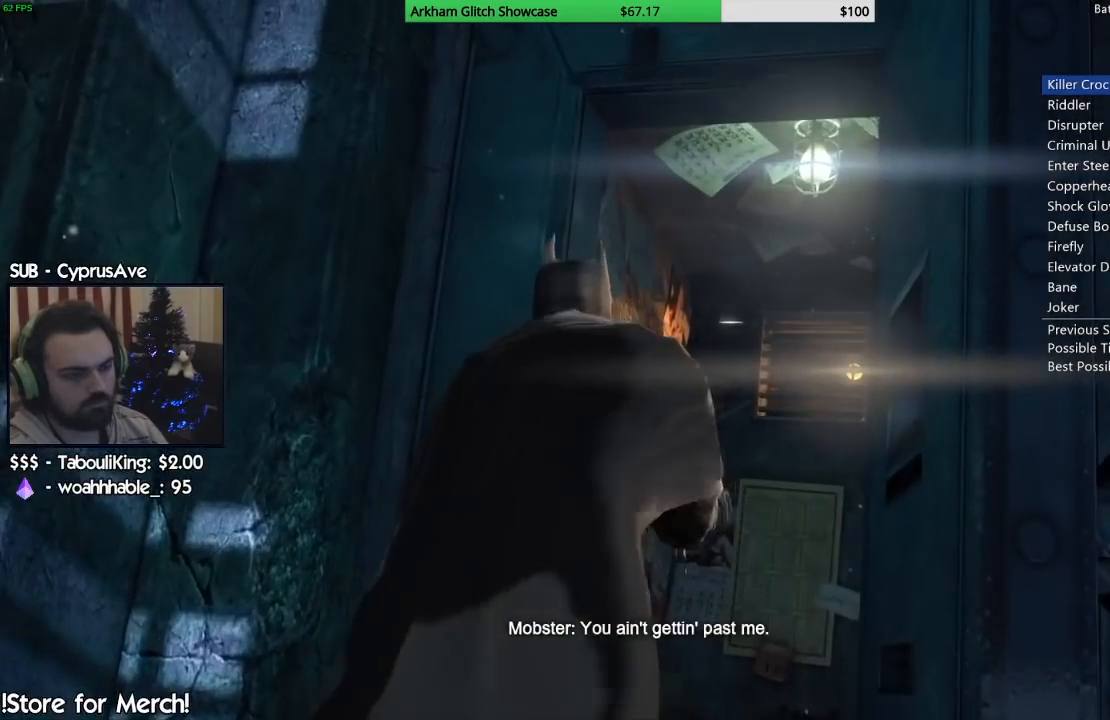
{"buttons": ["CROSS"], "left_stick": "center", "right_stick": "center", "events": [[33, "CROSS", "up"], [83, "CROSS", "down"], [150, "CROSS", "up"], [217, "CROSS", "down"], [267, "CROSS", "up"], [350, "CROSS", "down"], [400, "CROSS", "up"], [467, "CROSS", "down"]]}
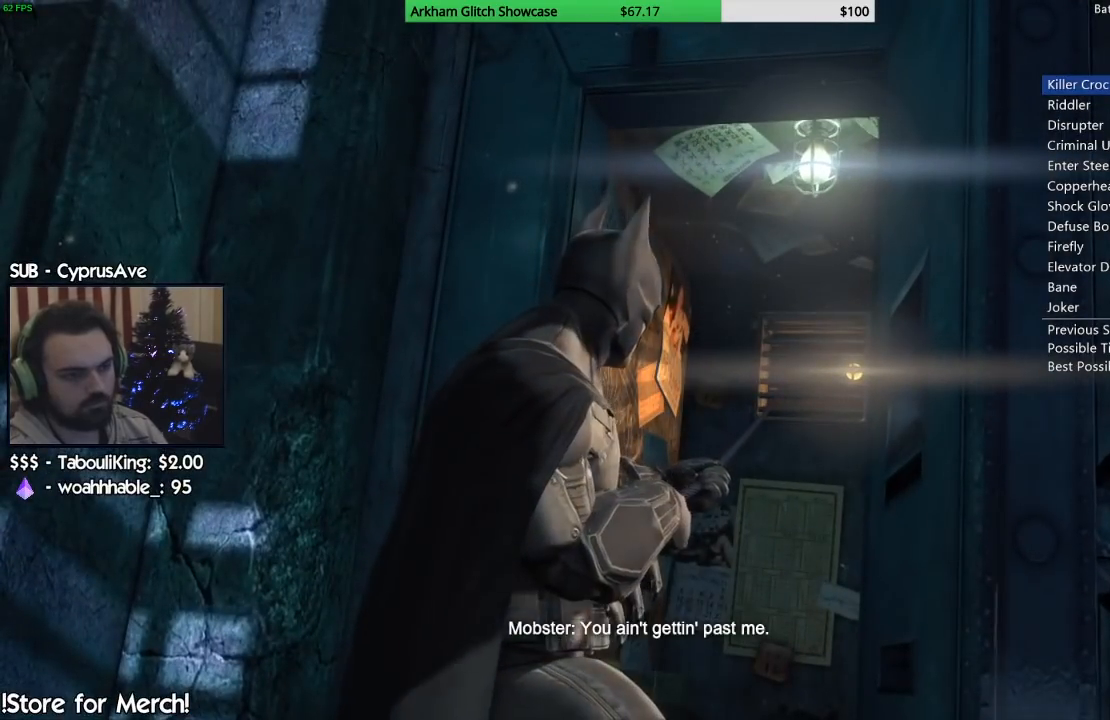
{"buttons": ["CROSS"], "left_stick": "center", "right_stick": "center", "events": [[33, "CROSS", "up"], [100, "CROSS", "down"], [150, "CROSS", "up"], [233, "CROSS", "down"], [300, "CROSS", "up"], [367, "CROSS", "down"], [433, "CROSS", "up"], [500, "CROSS", "down"]]}
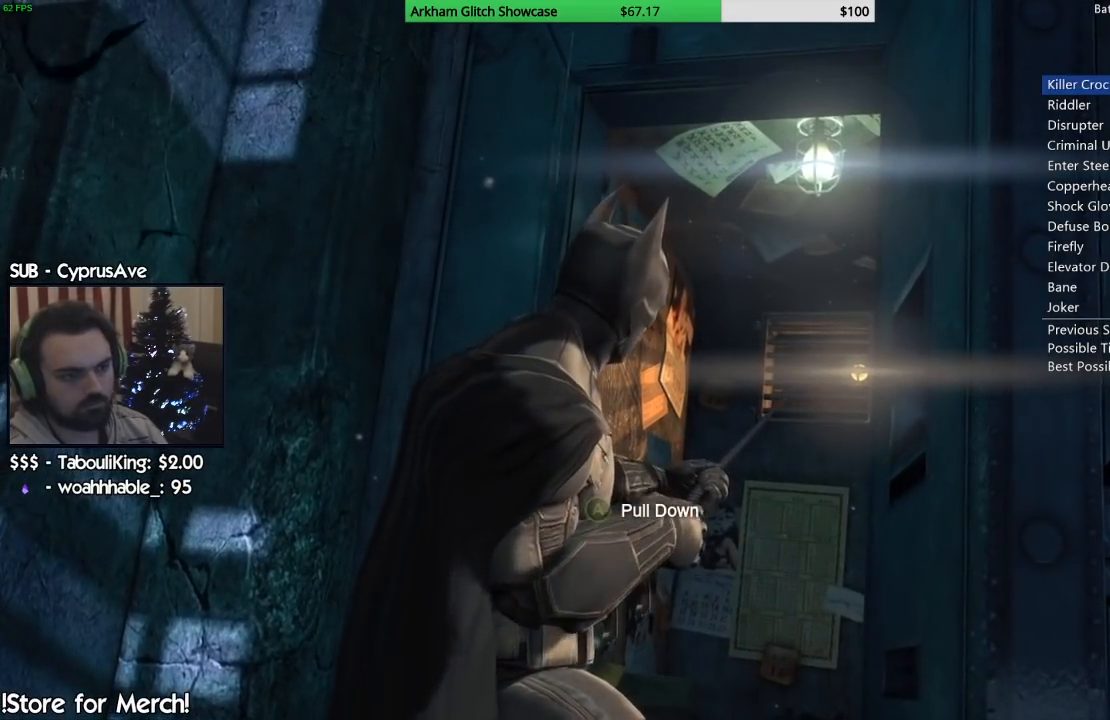
{"buttons": ["CROSS"], "left_stick": "center", "right_stick": "center", "events": [[50, "CROSS", "up"], [117, "CROSS", "down"], [183, "CROSS", "up"], [250, "CROSS", "down"], [300, "CROSS", "up"], [350, "CROSS", "down"], [433, "CROSS", "up"], [500, "CROSS", "down"]]}
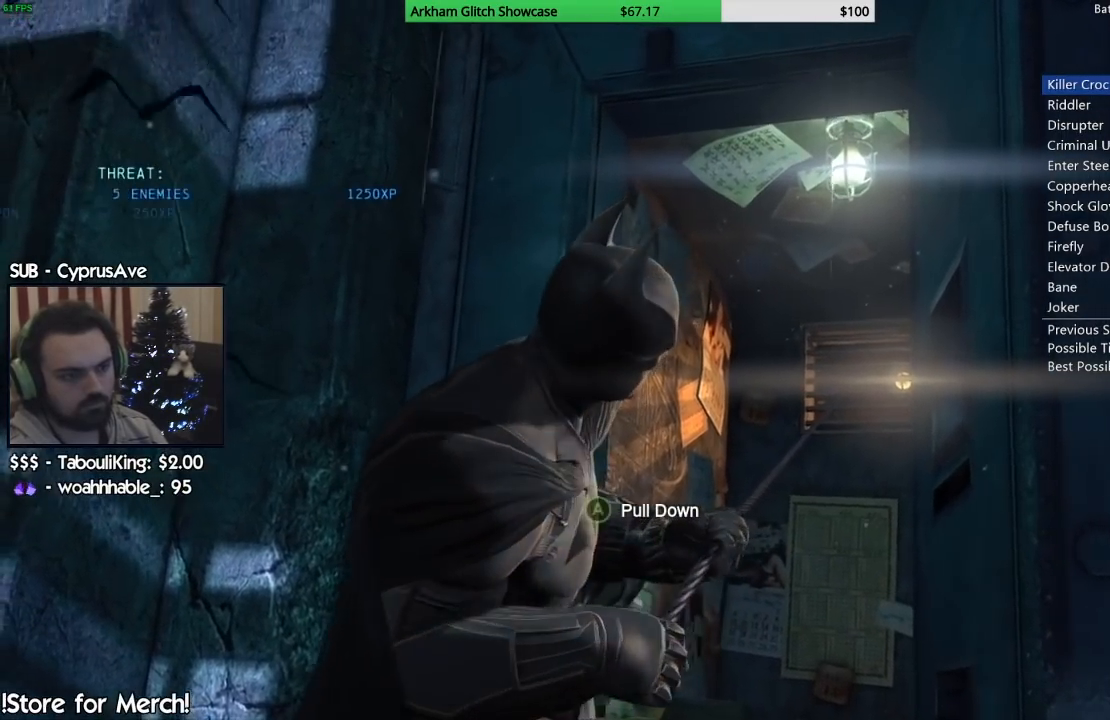
{"buttons": ["CROSS"], "left_stick": "center", "right_stick": "center", "events": [[67, "CROSS", "up"], [133, "CROSS", "down"], [183, "CROSS", "up"], [250, "CROSS", "down"], [300, "CROSS", "up"], [367, "CROSS", "down"], [450, "CROSS", "up"], [500, "CROSS", "down"]]}
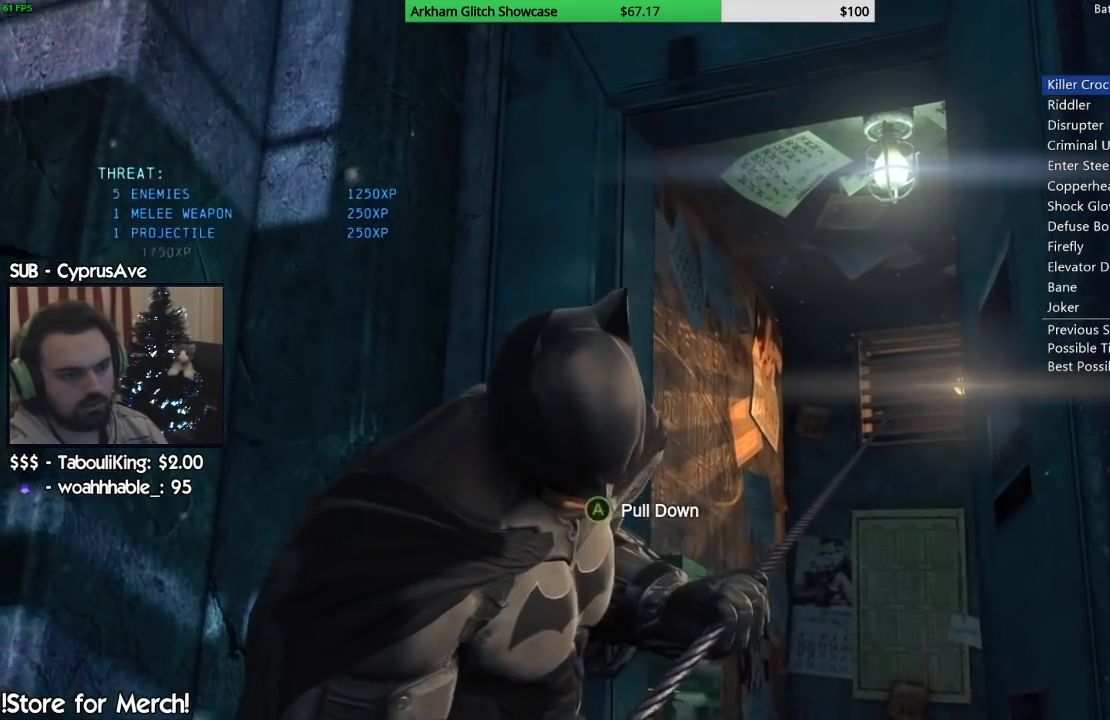
{"buttons": [], "left_stick": "center", "right_stick": "center", "events": [[83, "CROSS", "up"], [150, "CROSS", "down"], [217, "CROSS", "up"], [283, "CROSS", "down"], [333, "CROSS", "up"], [367, "CROSS", "down"], [450, "CROSS", "up"]]}
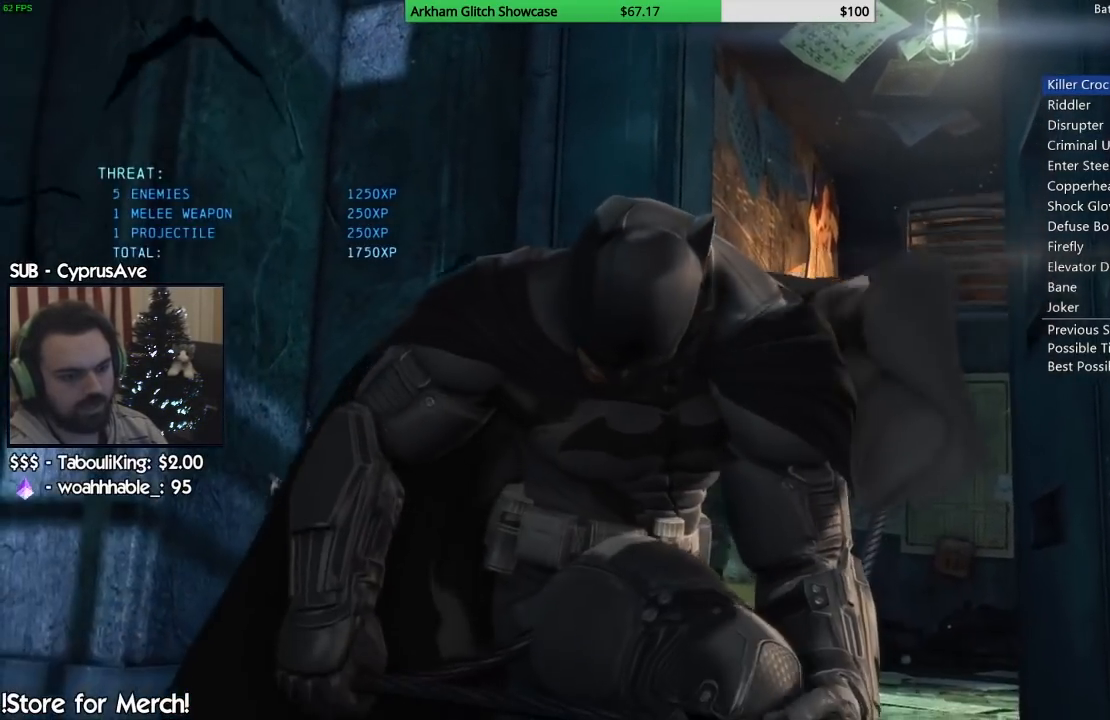
{"buttons": ["CROSS"], "left_stick": "up", "right_stick": "center", "events": [[317, "CROSS", "down"], [333, "left_stick", "up"]]}
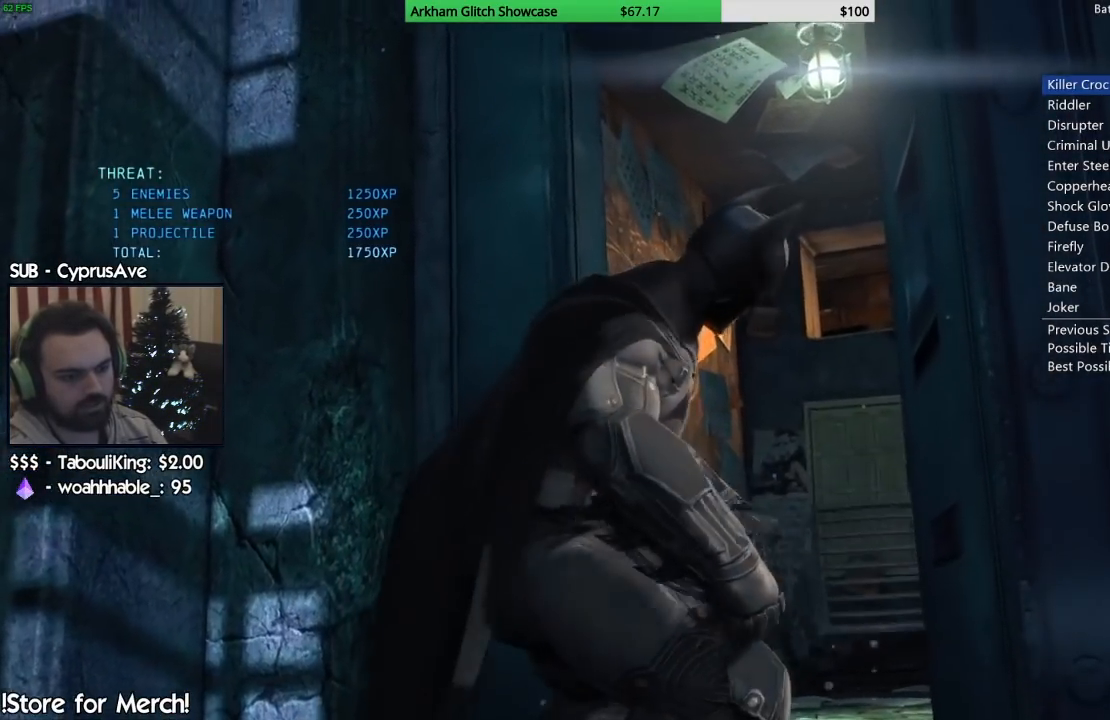
{"buttons": ["CROSS"], "left_stick": "up", "right_stick": "center", "events": []}
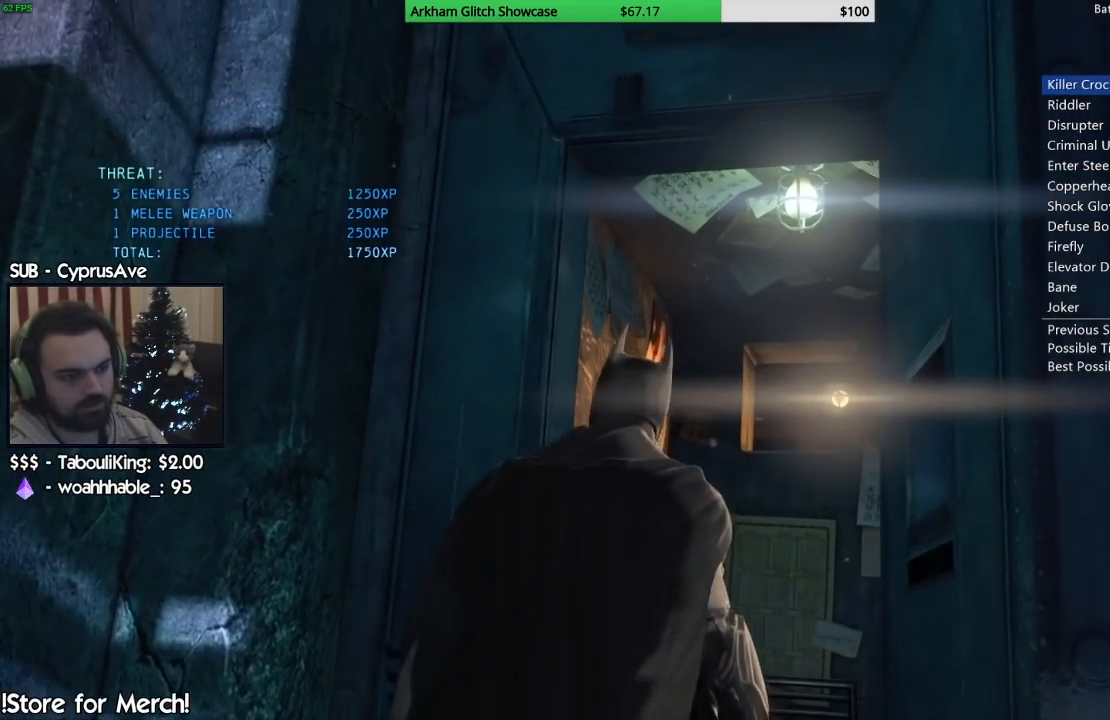
{"buttons": ["CROSS"], "left_stick": "up", "right_stick": "center", "events": []}
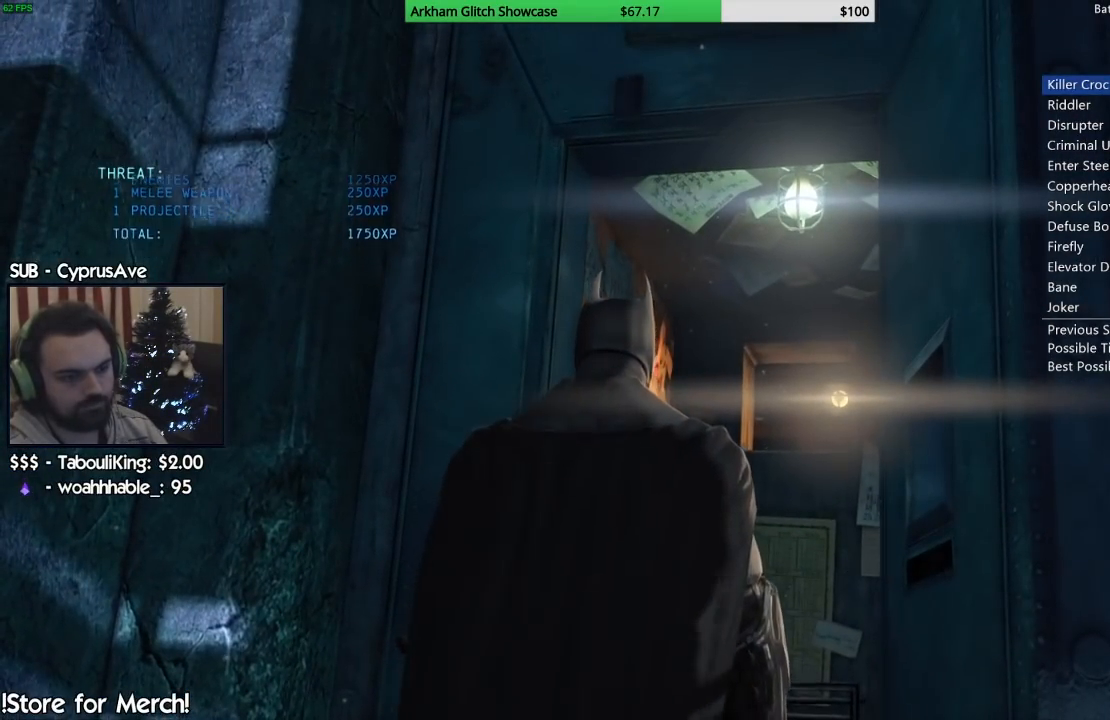
{"buttons": ["CROSS"], "left_stick": "up", "right_stick": "center", "events": []}
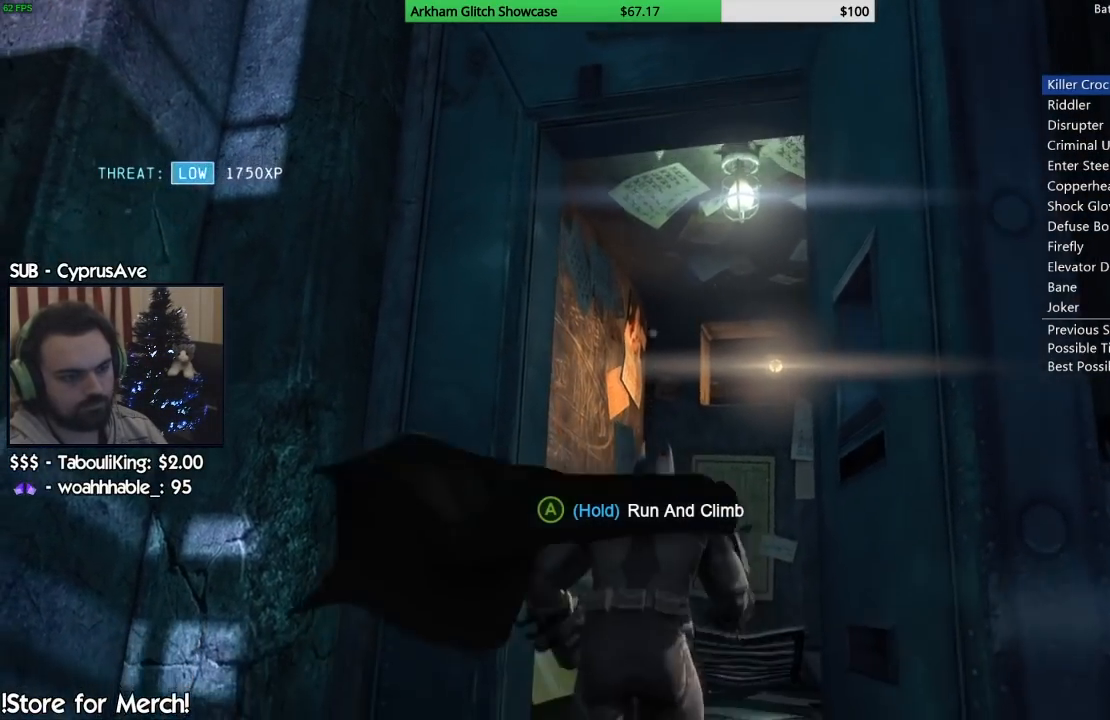
{"buttons": ["CROSS"], "left_stick": "up", "right_stick": "center", "events": []}
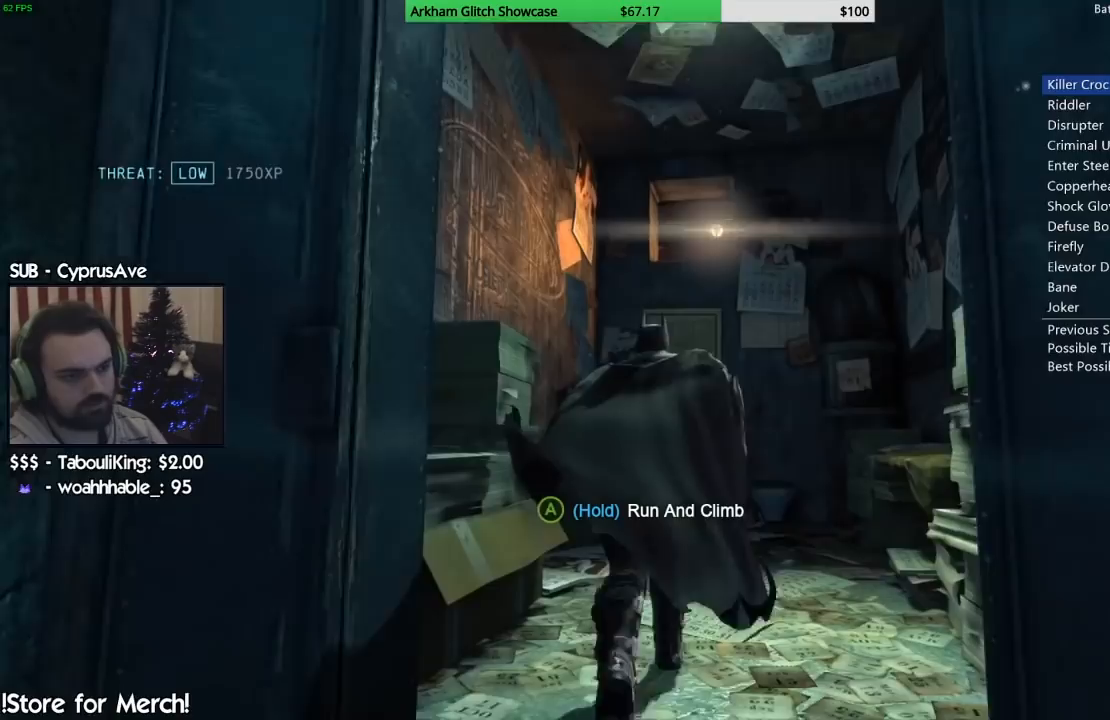
{"buttons": ["CROSS"], "left_stick": "up", "right_stick": "center", "events": []}
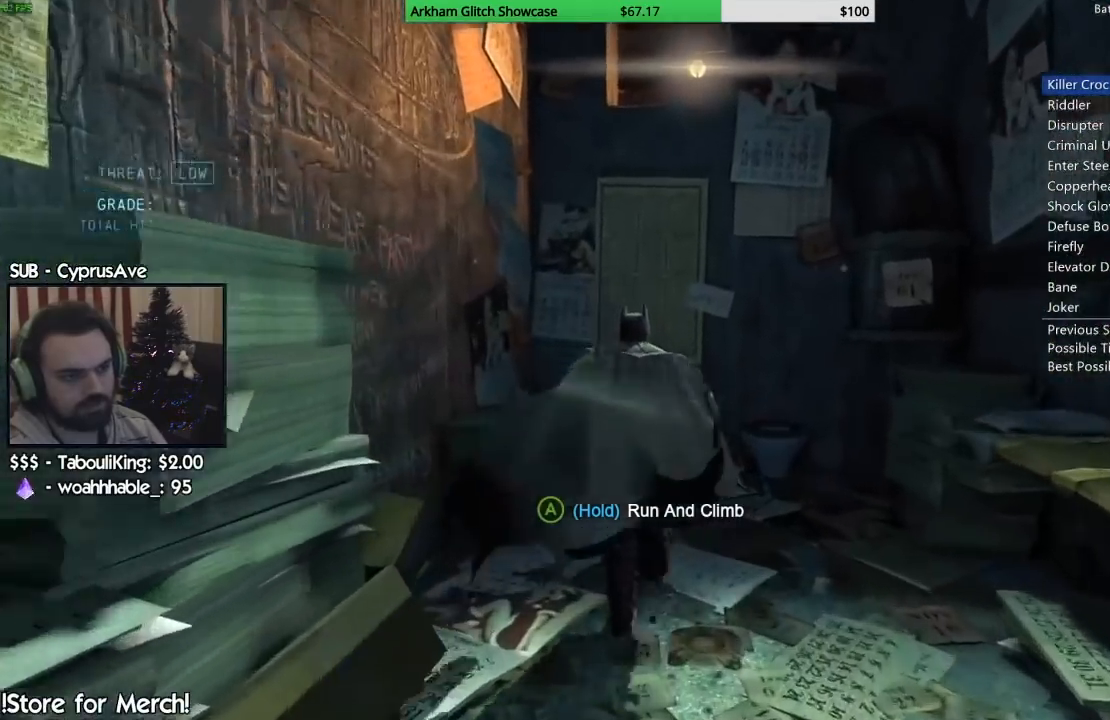
{"buttons": ["CROSS"], "left_stick": "up", "right_stick": "center", "events": []}
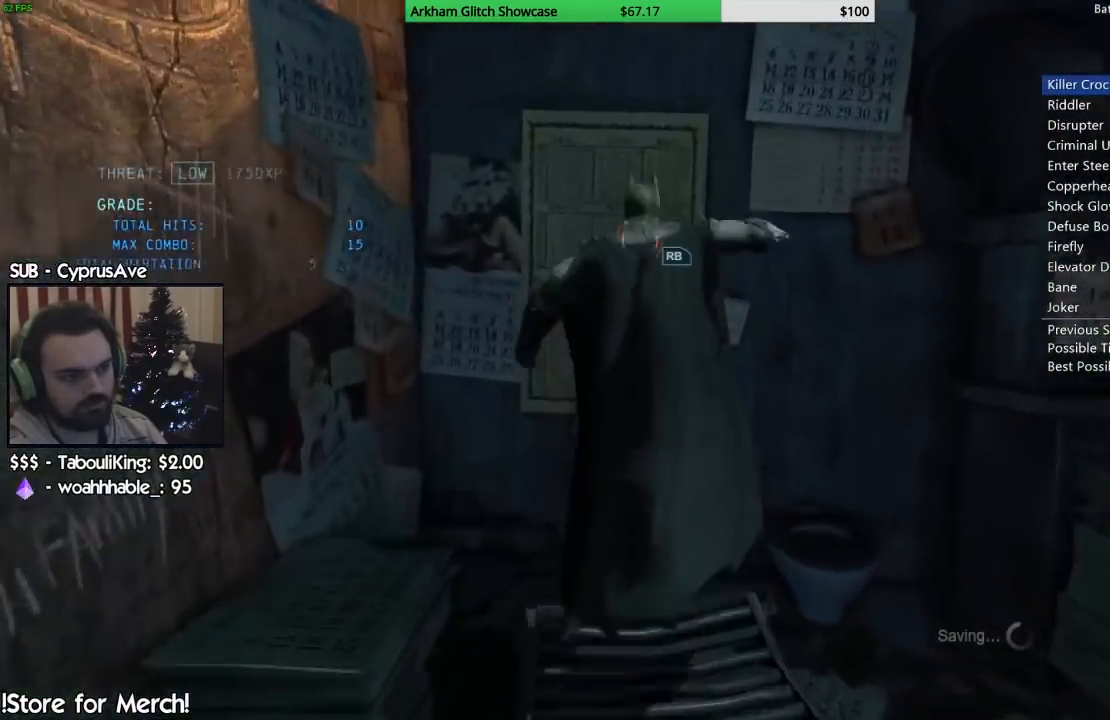
{"buttons": ["CROSS"], "left_stick": "up", "right_stick": "center", "events": []}
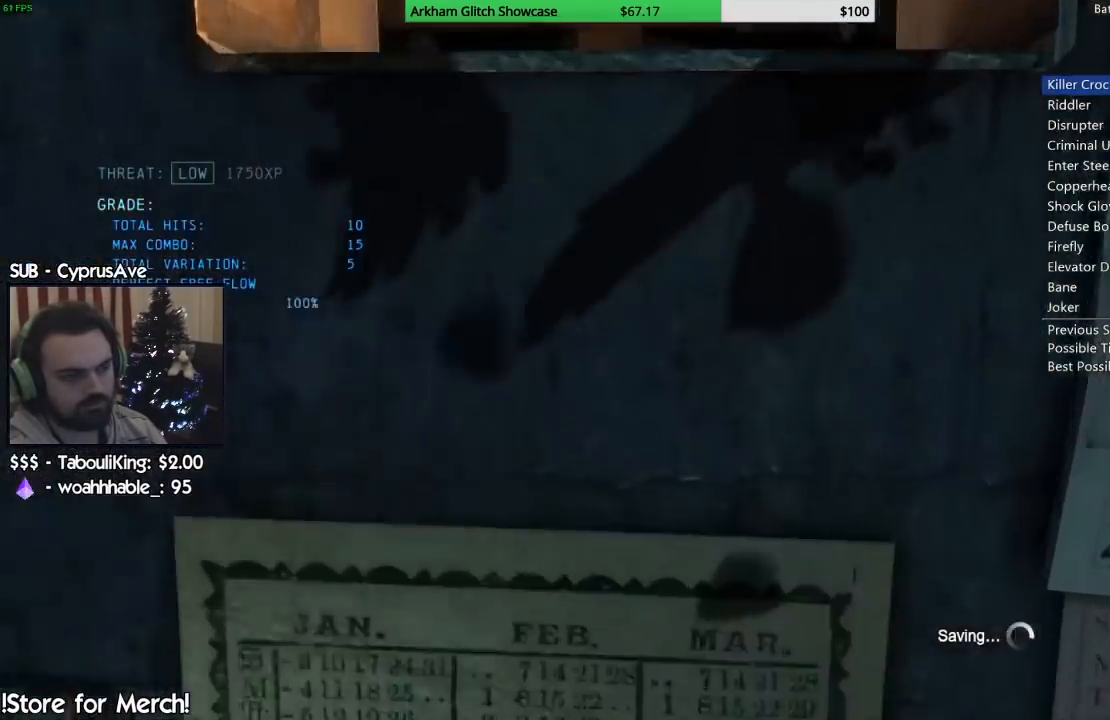
{"buttons": [], "left_stick": "up", "right_stick": "down-left", "events": [[83, "CROSS", "up"], [183, "right_stick", "left"], [300, "right_stick", "down-left"]]}
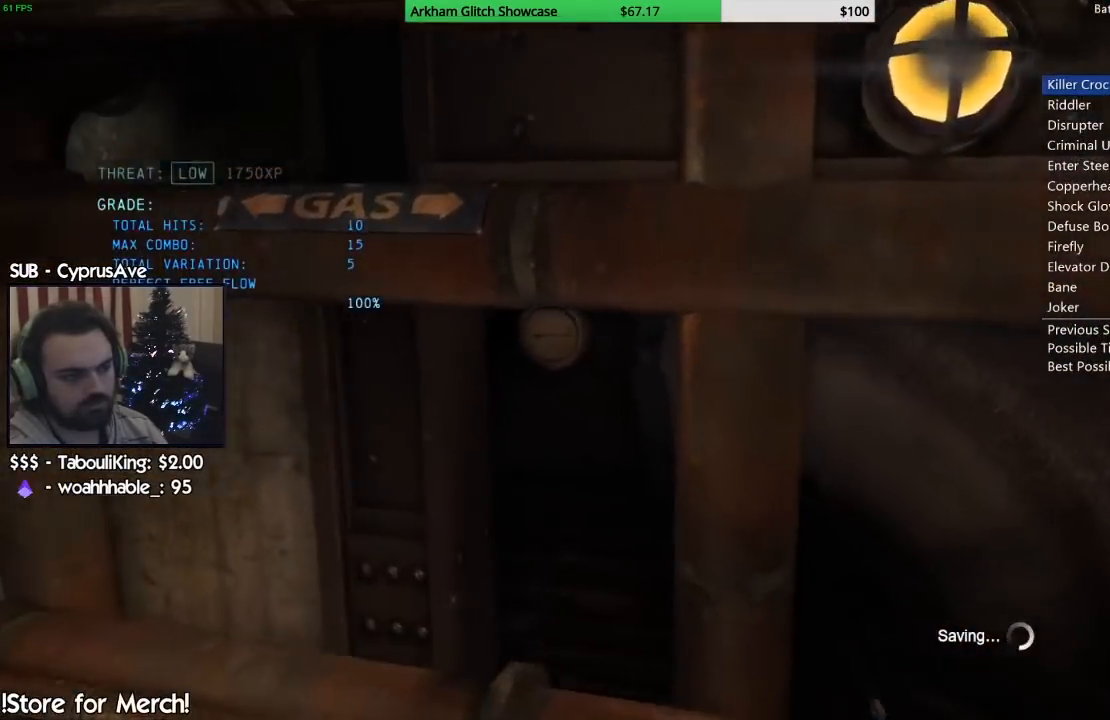
{"buttons": [], "left_stick": "up", "right_stick": "down-left", "events": []}
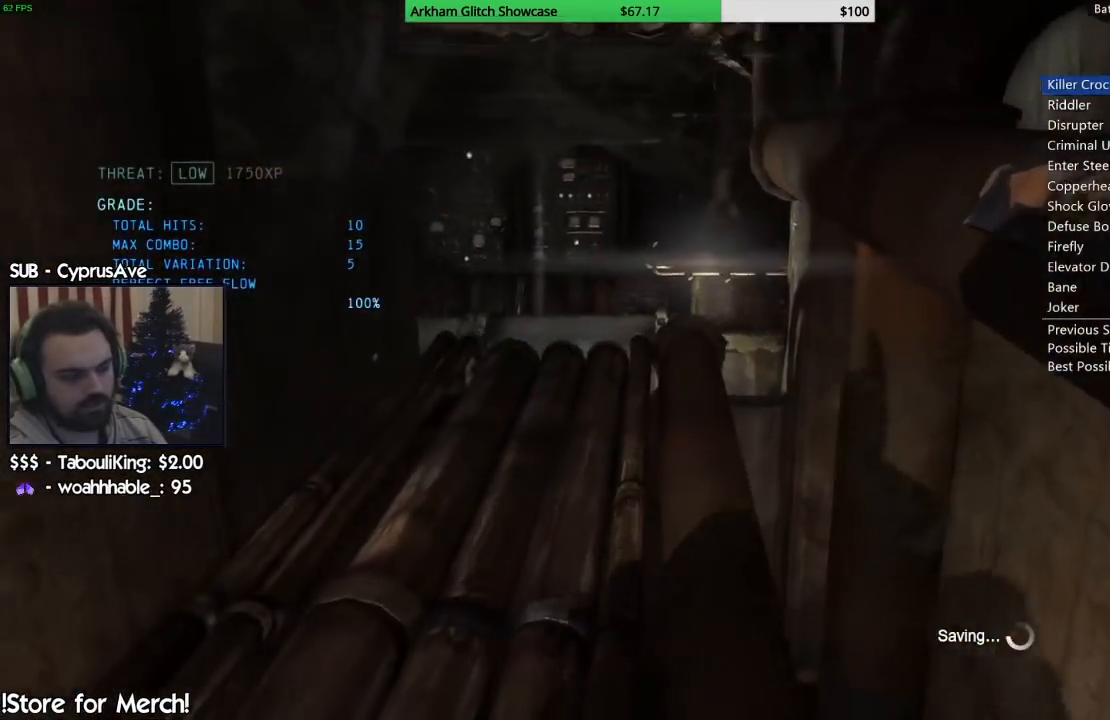
{"buttons": [], "left_stick": "up", "right_stick": "left", "events": [[100, "right_stick", "left"]]}
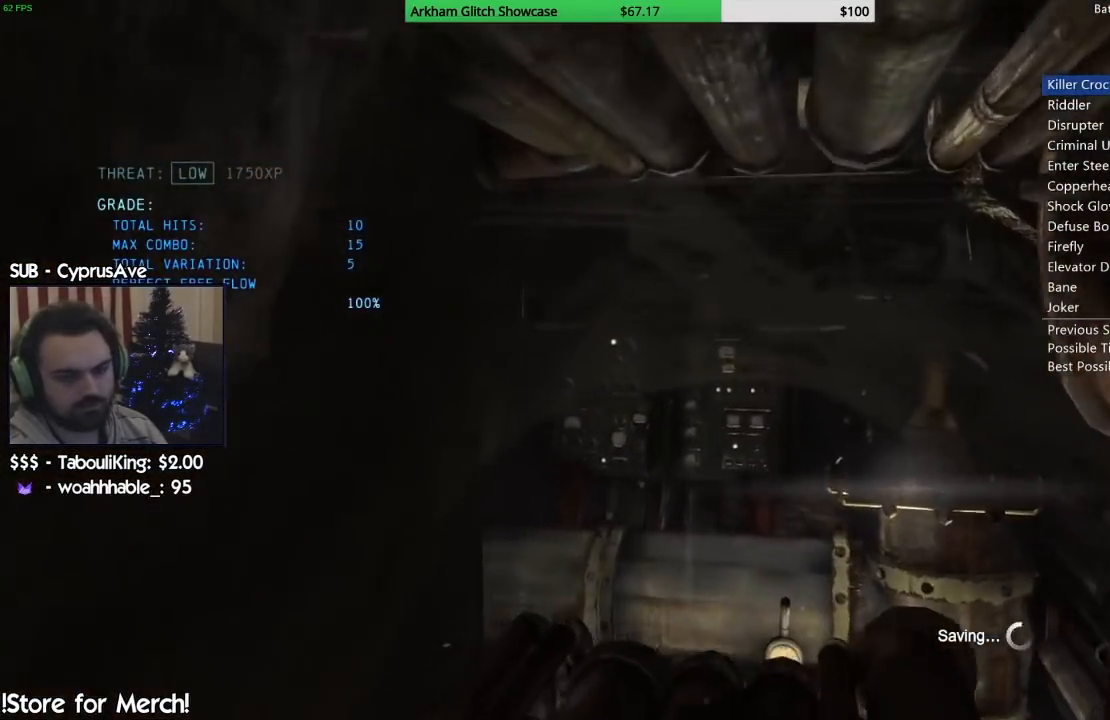
{"buttons": [], "left_stick": "up", "right_stick": "down", "events": [[200, "right_stick", "down"]]}
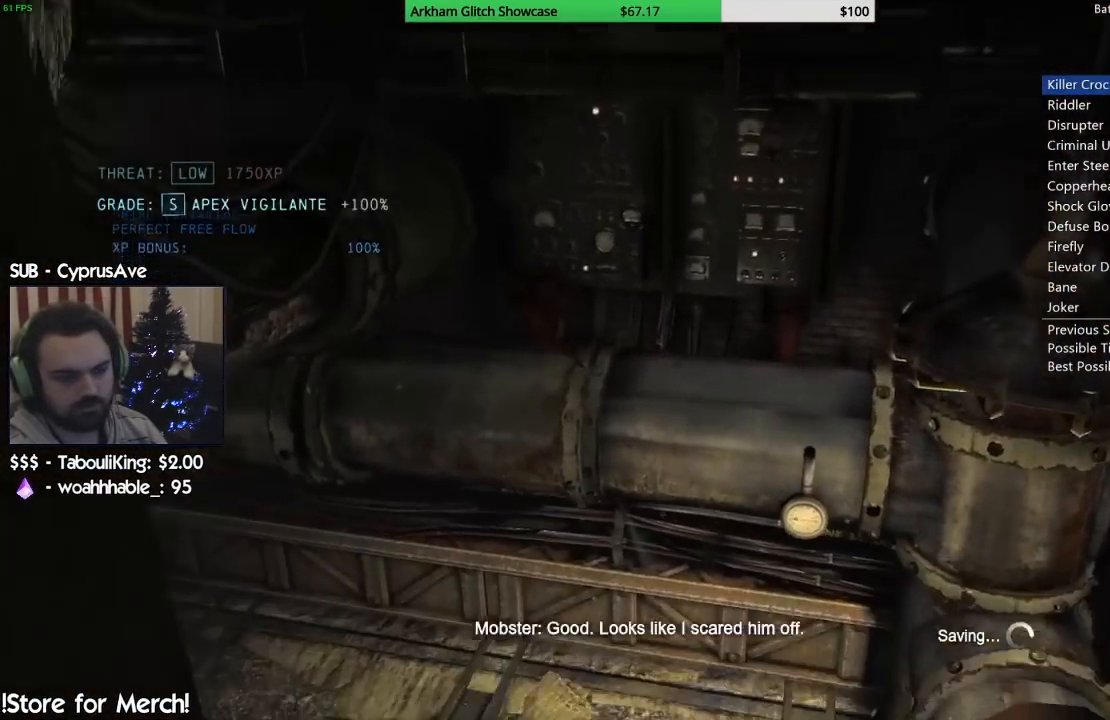
{"buttons": [], "left_stick": "up", "right_stick": "up-left", "events": [[100, "right_stick", "down-left"], [317, "right_stick", "left"], [483, "right_stick", "up-left"]]}
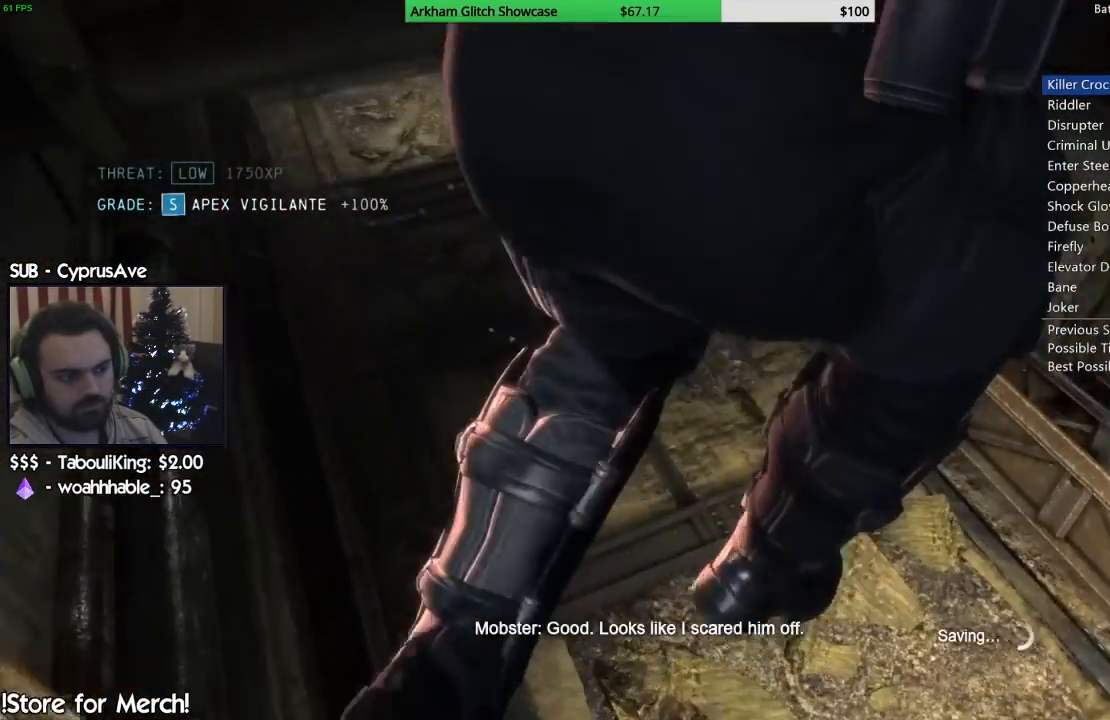
{"buttons": ["CROSS"], "left_stick": "up", "right_stick": "center", "events": [[83, "left_stick", "center"], [317, "left_stick", "up"], [400, "right_stick", "center"], [467, "CROSS", "down"]]}
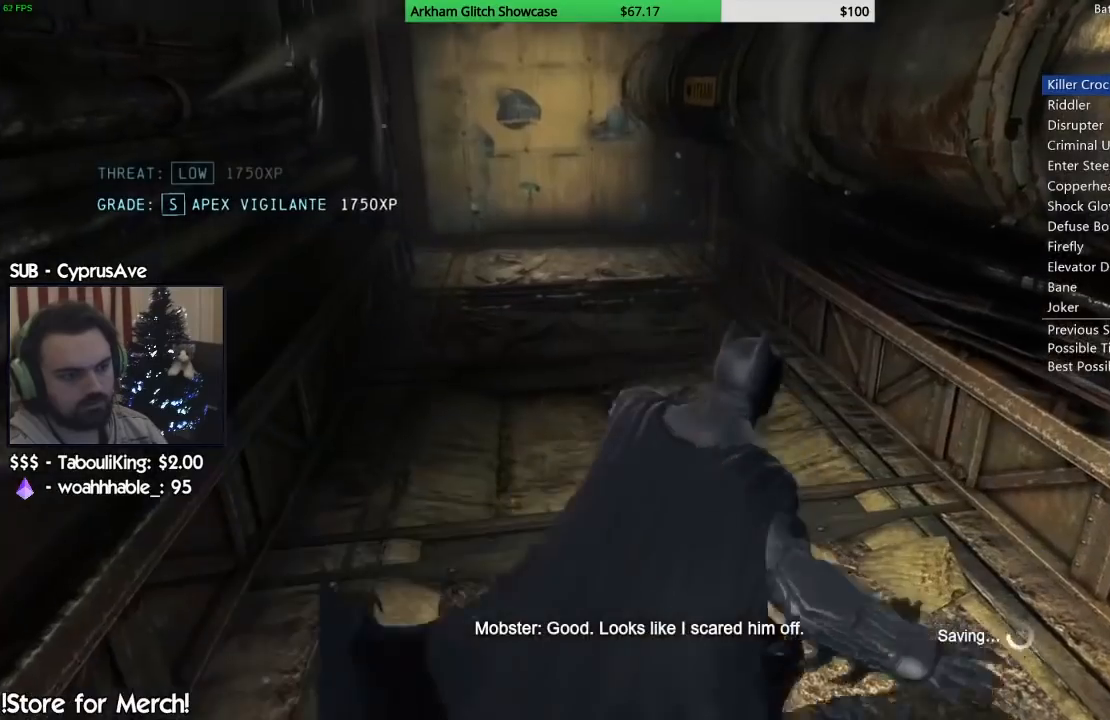
{"buttons": ["CROSS"], "left_stick": "up", "right_stick": "center", "events": []}
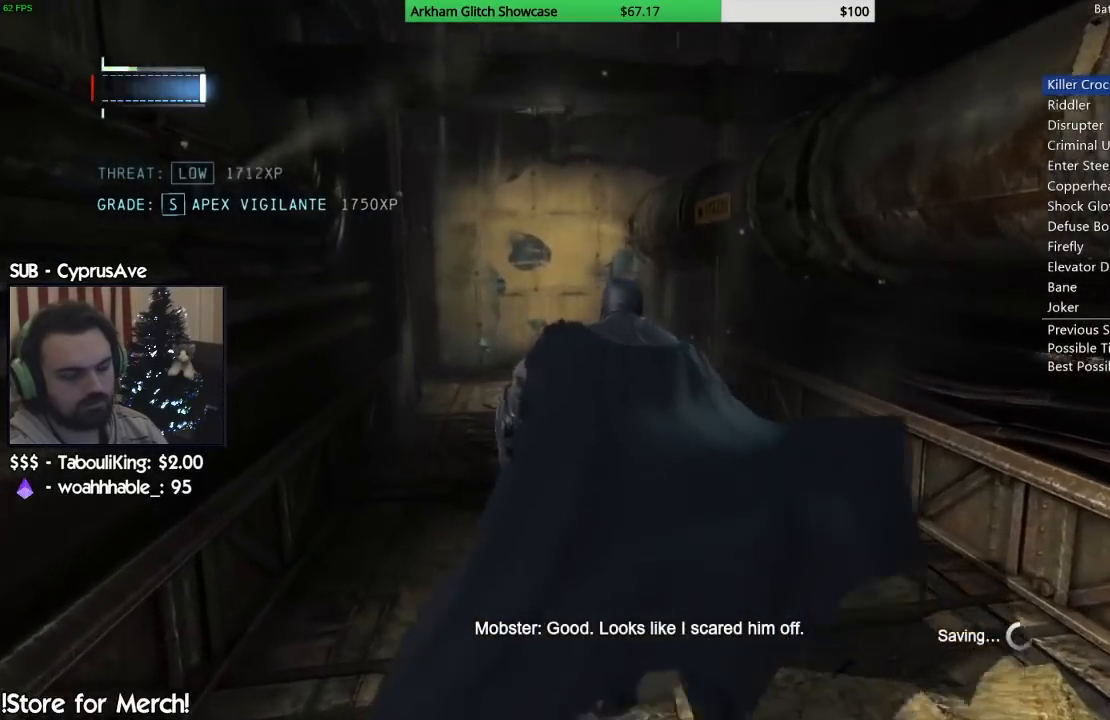
{"buttons": ["CROSS"], "left_stick": "up", "right_stick": "center", "events": []}
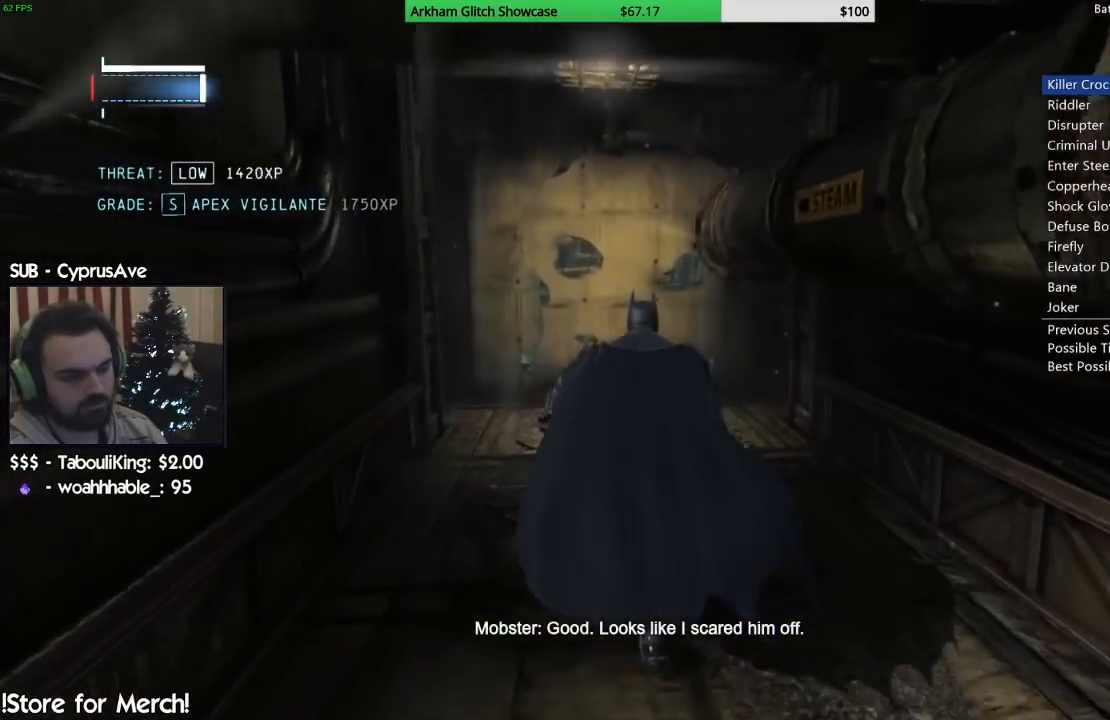
{"buttons": ["CROSS"], "left_stick": "up", "right_stick": "center", "events": [[167, "DPAD_LEFT", "down"], [283, "DPAD_LEFT", "up"]]}
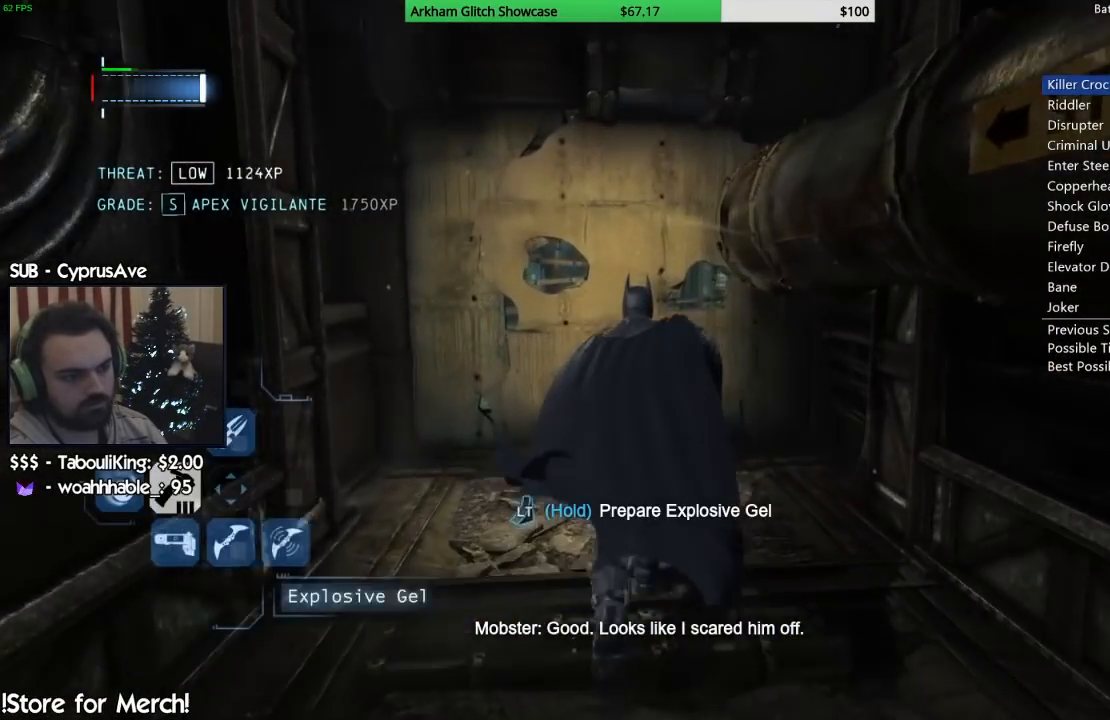
{"buttons": ["CROSS"], "left_stick": "up", "right_stick": "center", "events": []}